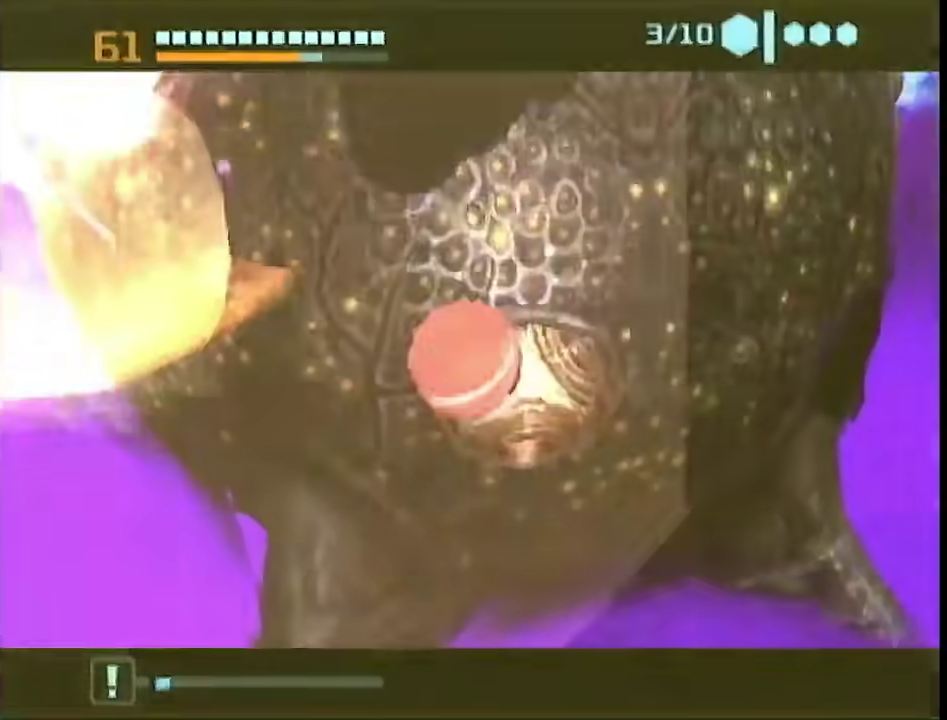
Gameplay with a controller (Nintendo layout); each line is a JSON object with the inputs held at the frame after it. "events" lists button and stick changes between this image and that frame as [ms after this image, input, new state], when the widget could be followed in between. This overlay highlights the sticks when they move; stick clicks (L3) are not distinguishable. Not read: L2 L3 R3 Y other_buttons.
{"buttons": ["R1"], "left_stick": "up", "right_stick": "center", "events": [[100, "left_stick", "up"]]}
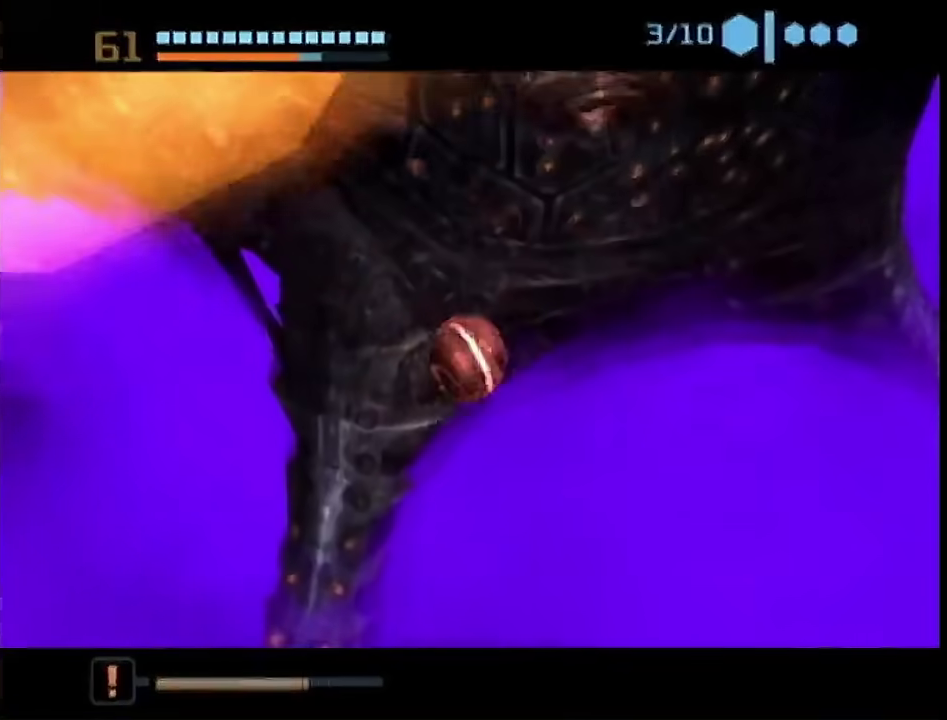
{"buttons": ["R1"], "left_stick": "up", "right_stick": "center", "events": []}
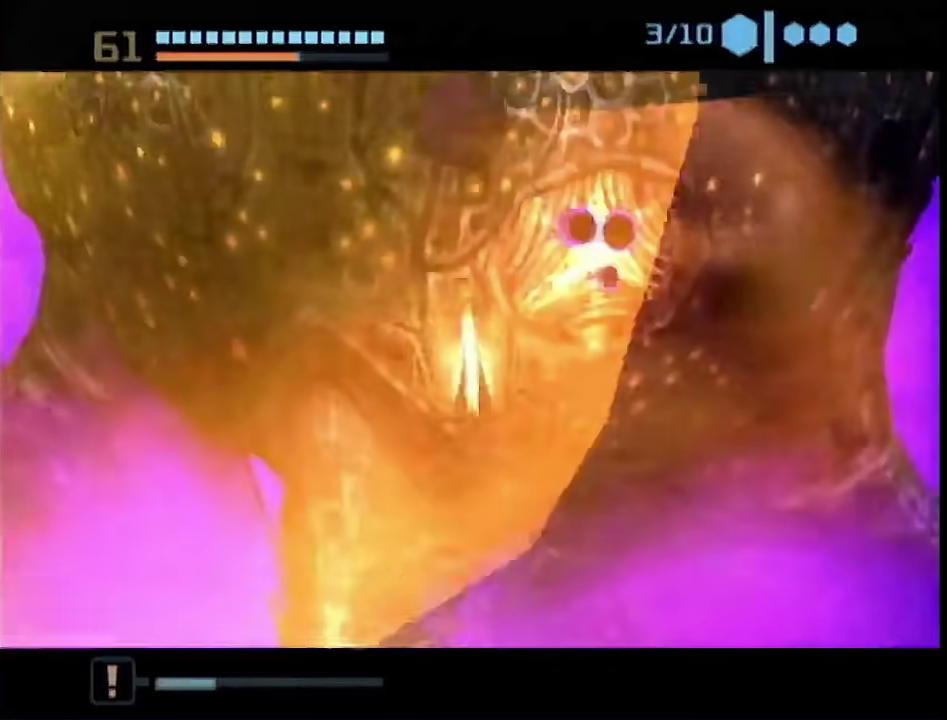
{"buttons": ["R1"], "left_stick": "up", "right_stick": "center", "events": []}
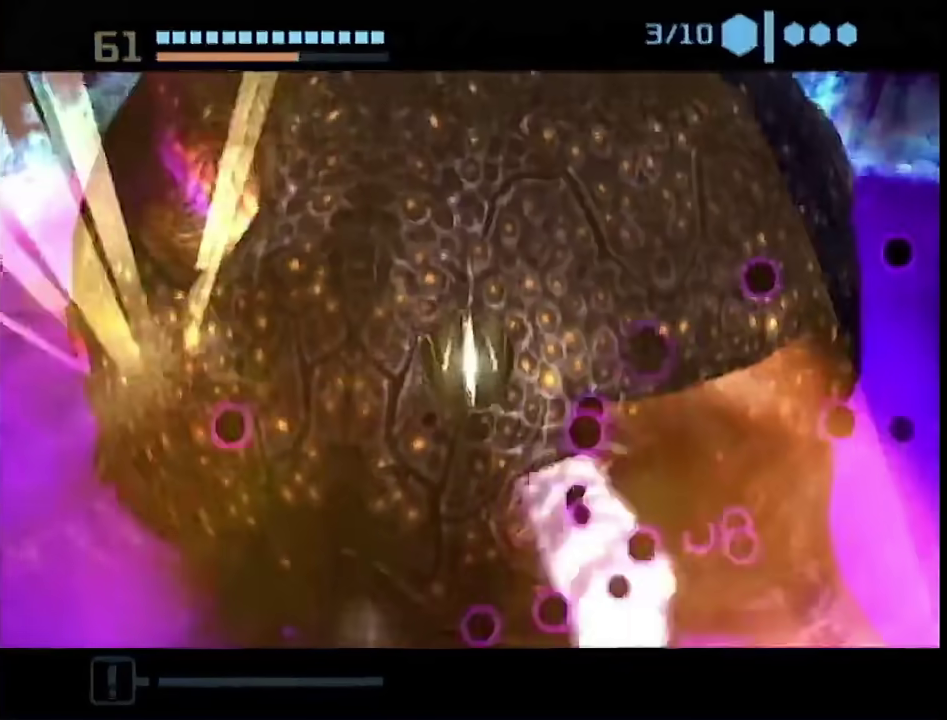
{"buttons": [], "left_stick": "up-left", "right_stick": "center", "events": [[50, "left_stick", "up-left"], [117, "R1", "up"]]}
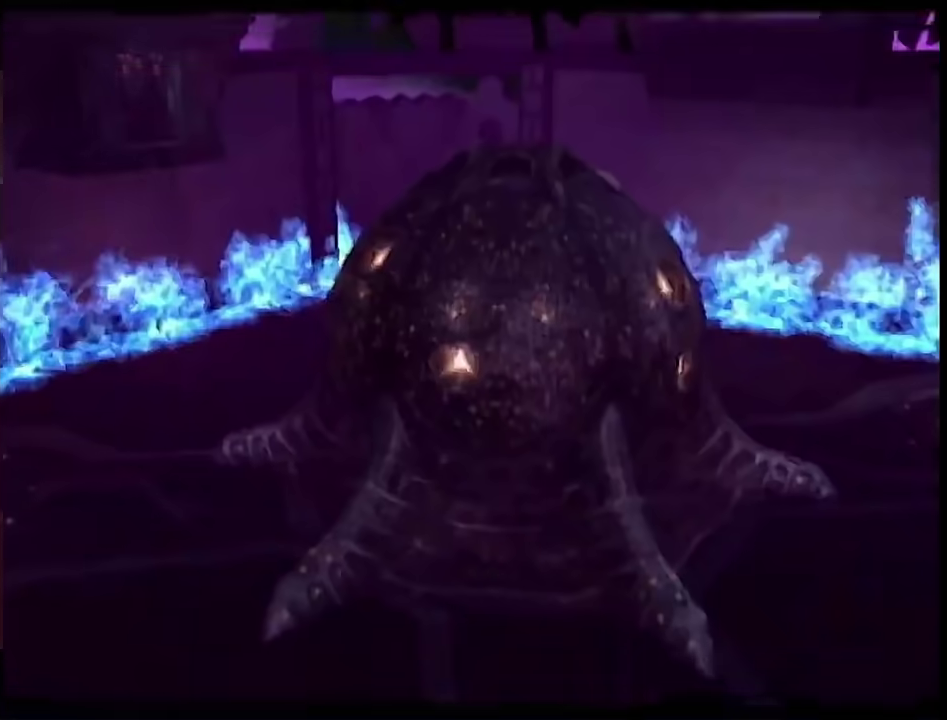
{"buttons": [], "left_stick": "center", "right_stick": "center", "events": [[150, "left_stick", "center"], [233, "START", "down"], [367, "START", "up"]]}
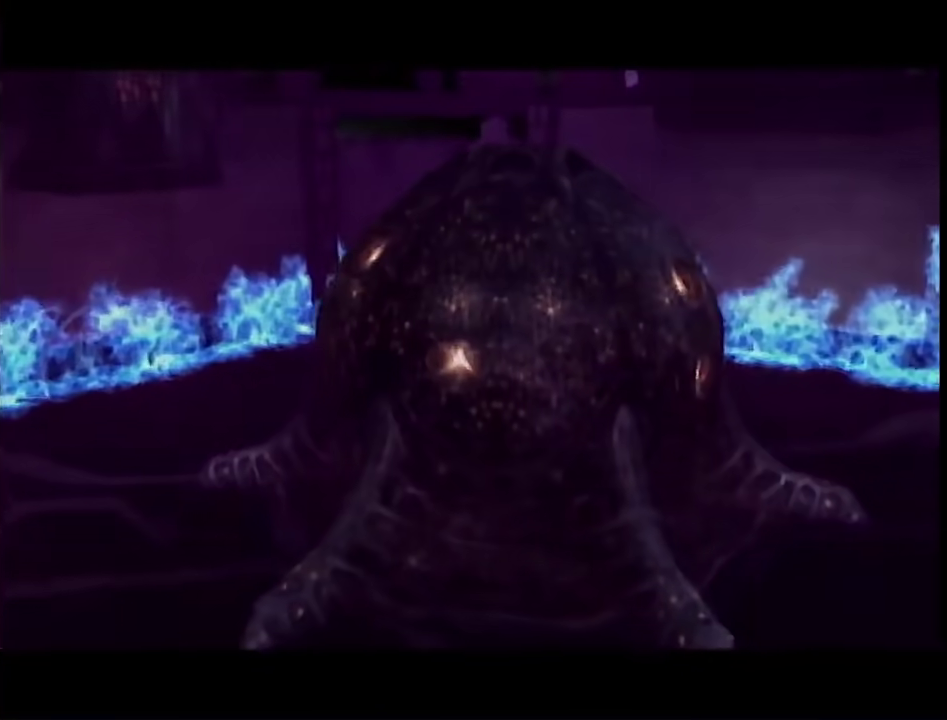
{"buttons": [], "left_stick": "center", "right_stick": "center", "events": []}
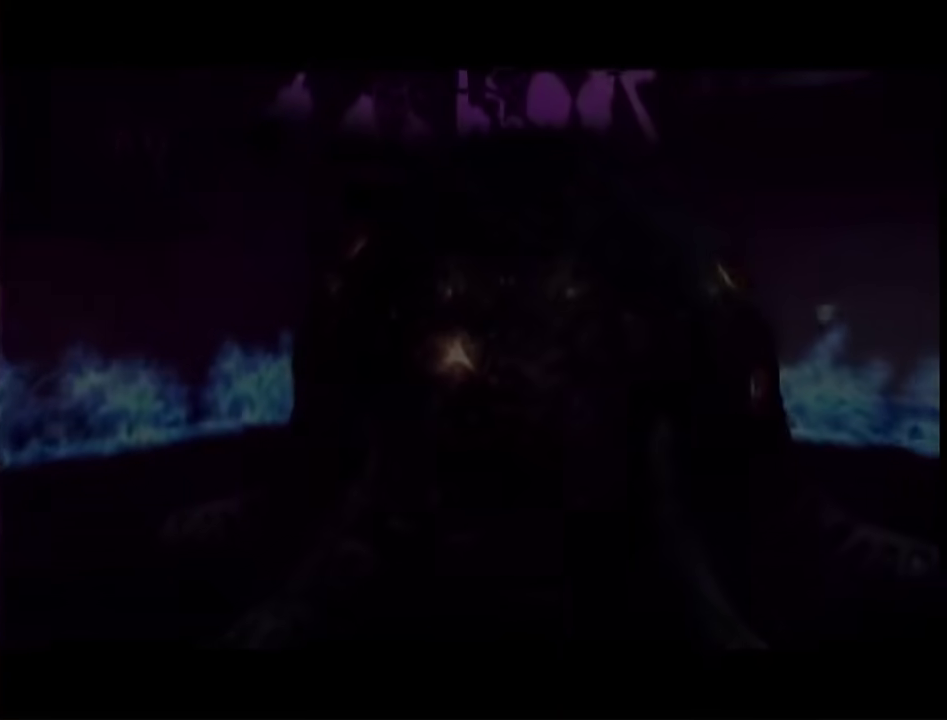
{"buttons": [], "left_stick": "center", "right_stick": "center", "events": []}
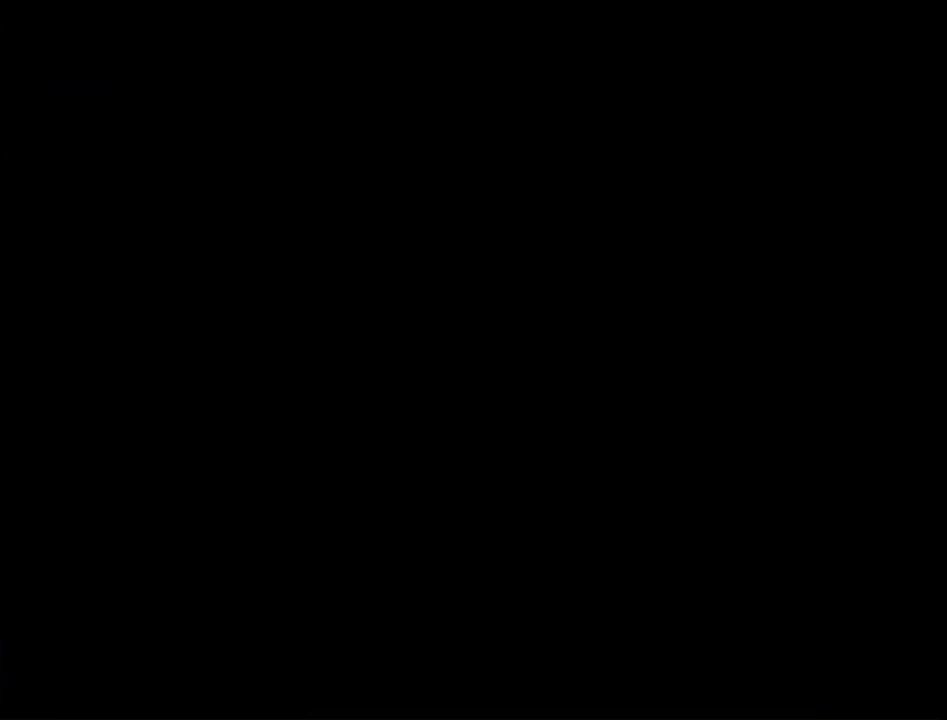
{"buttons": [], "left_stick": "center", "right_stick": "center", "events": []}
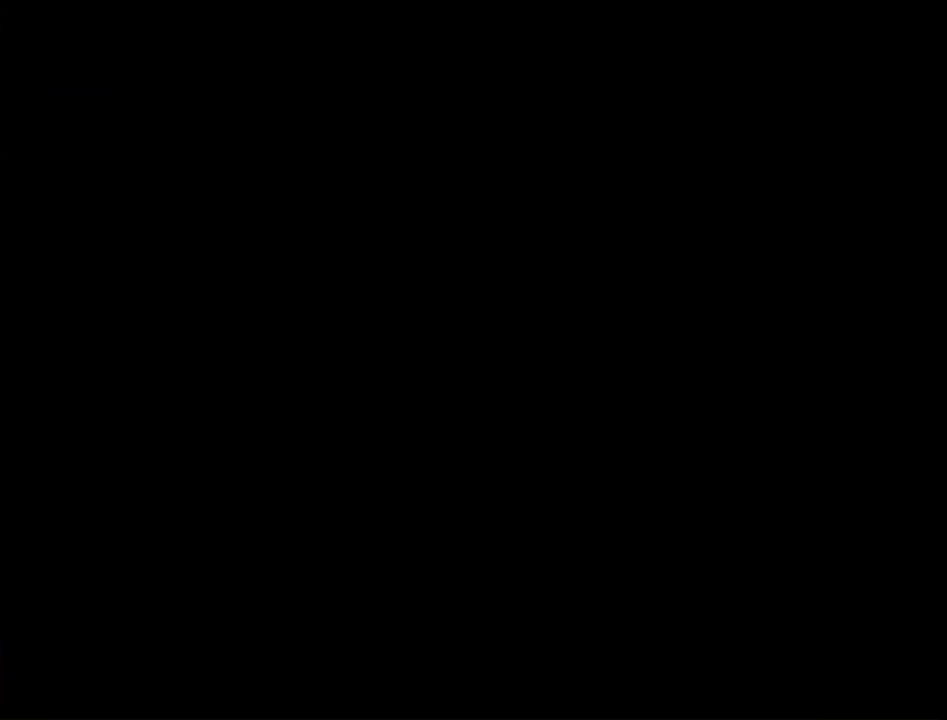
{"buttons": [], "left_stick": "center", "right_stick": "center", "events": []}
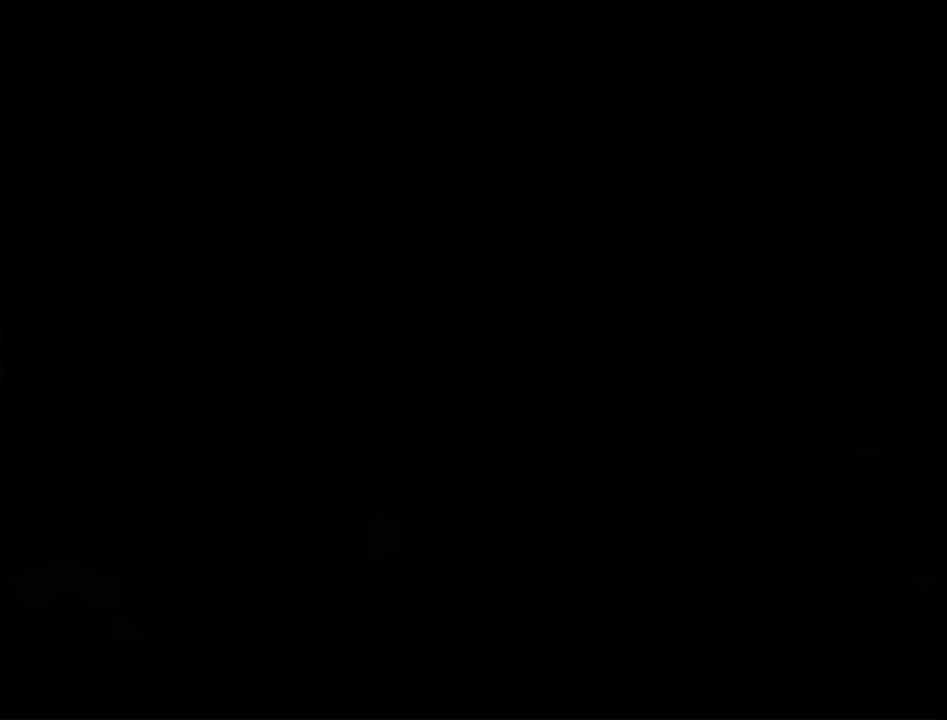
{"buttons": ["L1", "R1"], "left_stick": "down-right", "right_stick": "center", "events": [[200, "R1", "down"], [300, "L1", "down"], [300, "left_stick", "down-right"]]}
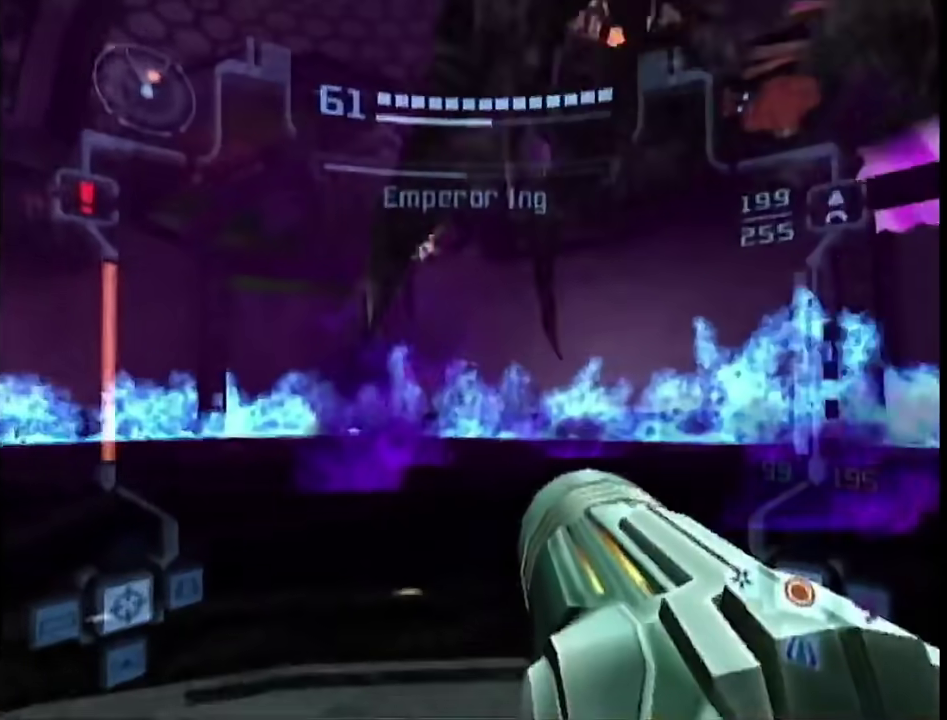
{"buttons": ["L1"], "left_stick": "center", "right_stick": "center", "events": [[267, "R1", "up"], [300, "left_stick", "center"]]}
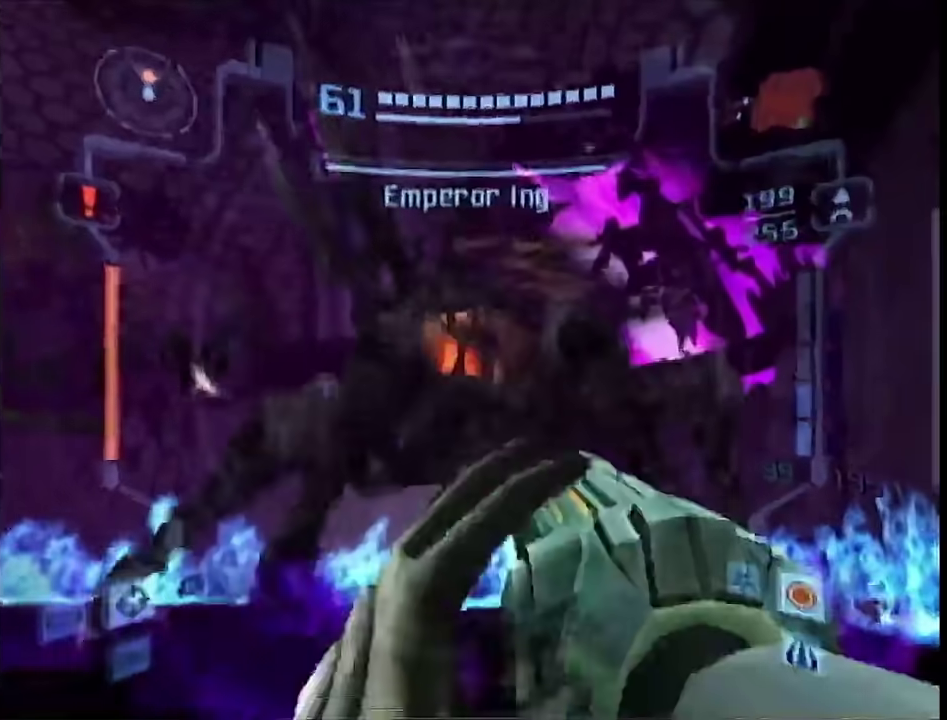
{"buttons": ["B", "L1"], "left_stick": "left", "right_stick": "center", "events": [[117, "B", "down"], [117, "left_stick", "left"], [200, "B", "up"], [417, "B", "down"]]}
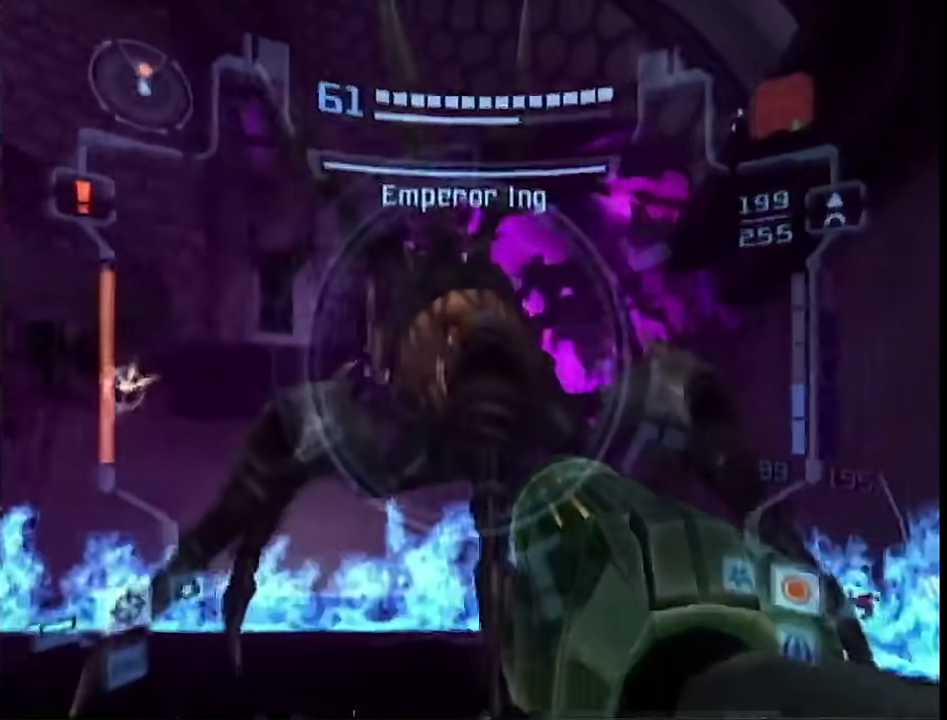
{"buttons": [], "left_stick": "center", "right_stick": "center", "events": [[17, "B", "up"], [267, "left_stick", "center"], [450, "L1", "up"]]}
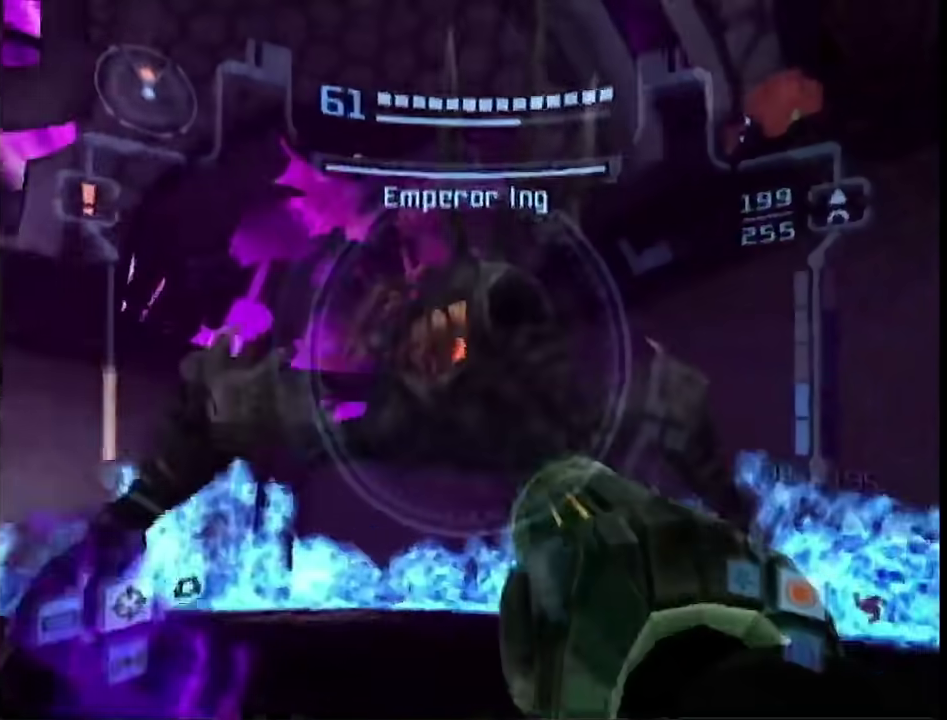
{"buttons": [], "left_stick": "center", "right_stick": "center", "events": []}
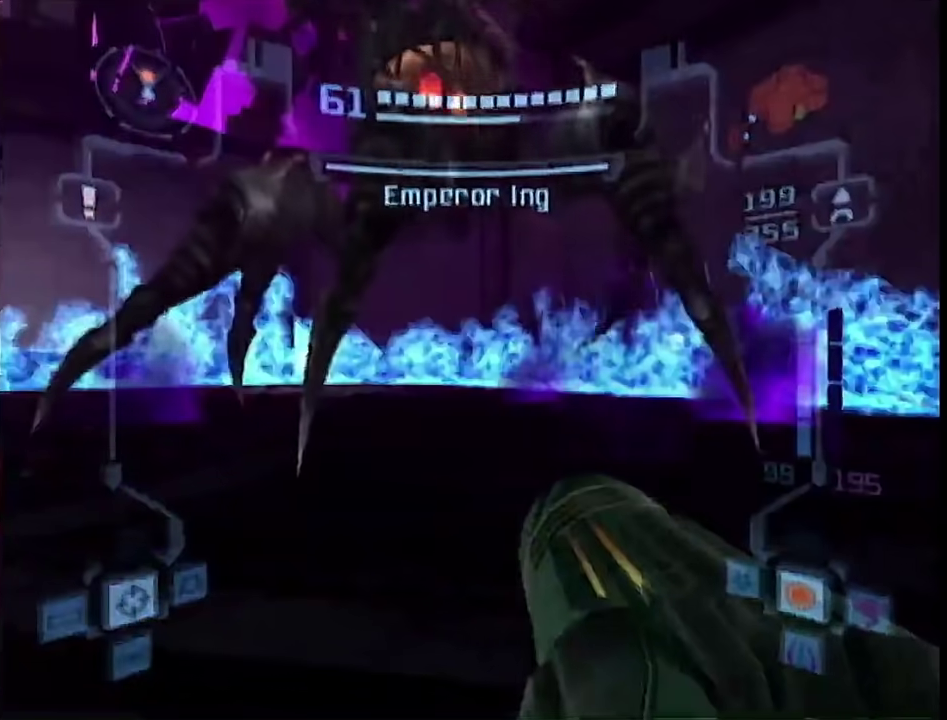
{"buttons": ["L1"], "left_stick": "center", "right_stick": "center", "events": [[150, "L1", "down"], [167, "left_stick", "down"], [200, "B", "down"], [300, "B", "up"], [417, "left_stick", "center"]]}
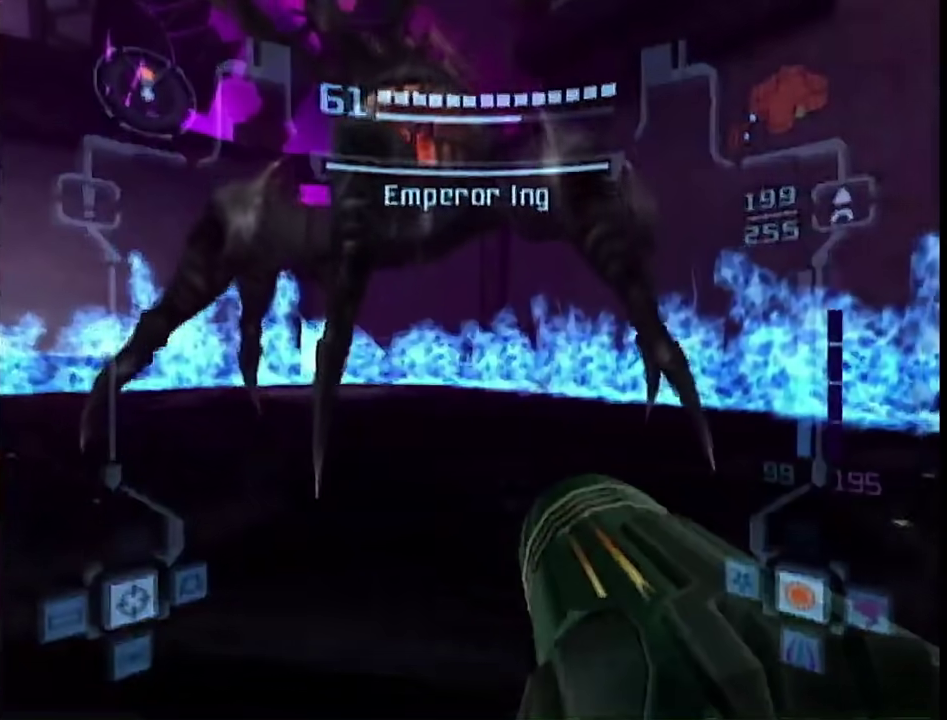
{"buttons": ["L1"], "left_stick": "center", "right_stick": "center", "events": []}
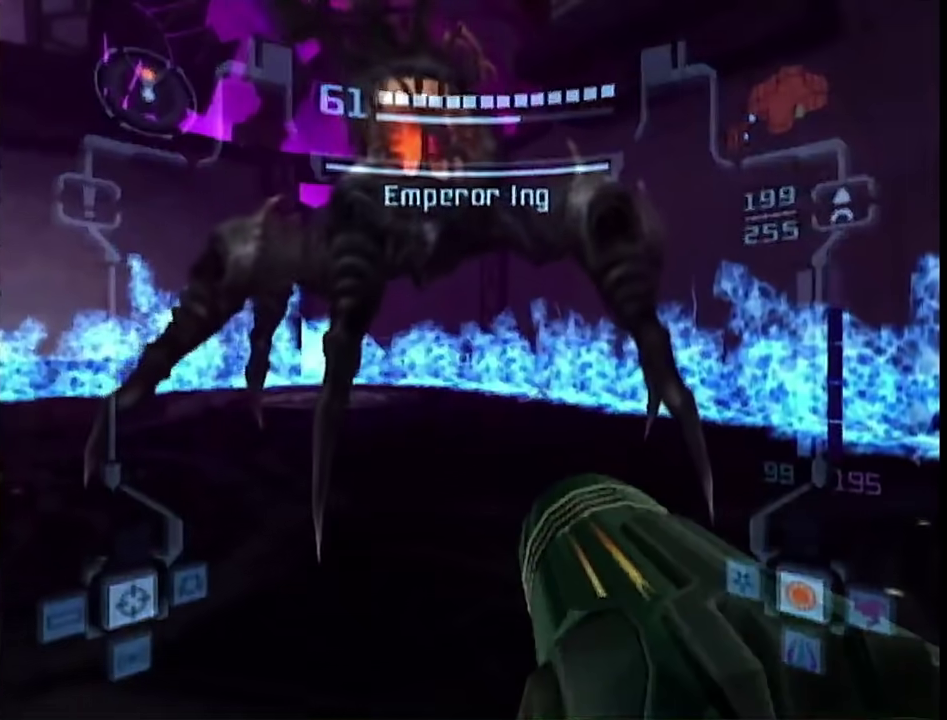
{"buttons": ["L1"], "left_stick": "center", "right_stick": "center", "events": [[267, "B", "down"], [367, "B", "up"]]}
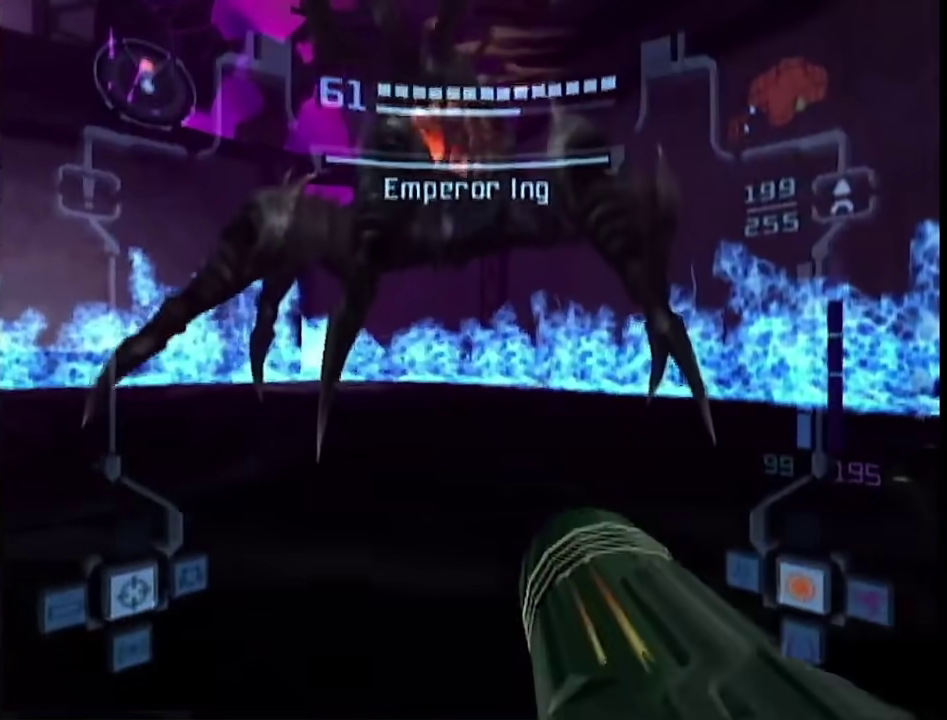
{"buttons": ["L1"], "left_stick": "center", "right_stick": "center", "events": [[50, "left_stick", "down-right"], [167, "left_stick", "down"], [267, "left_stick", "center"]]}
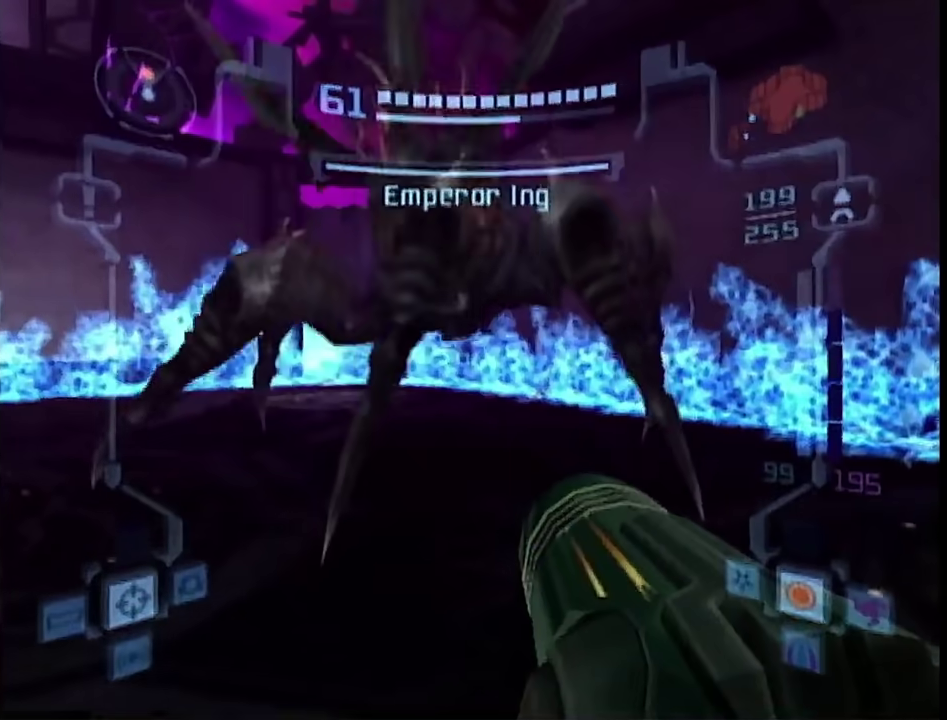
{"buttons": ["L1"], "left_stick": "down-right", "right_stick": "center", "events": [[333, "B", "down"], [400, "B", "up"], [467, "left_stick", "down-right"]]}
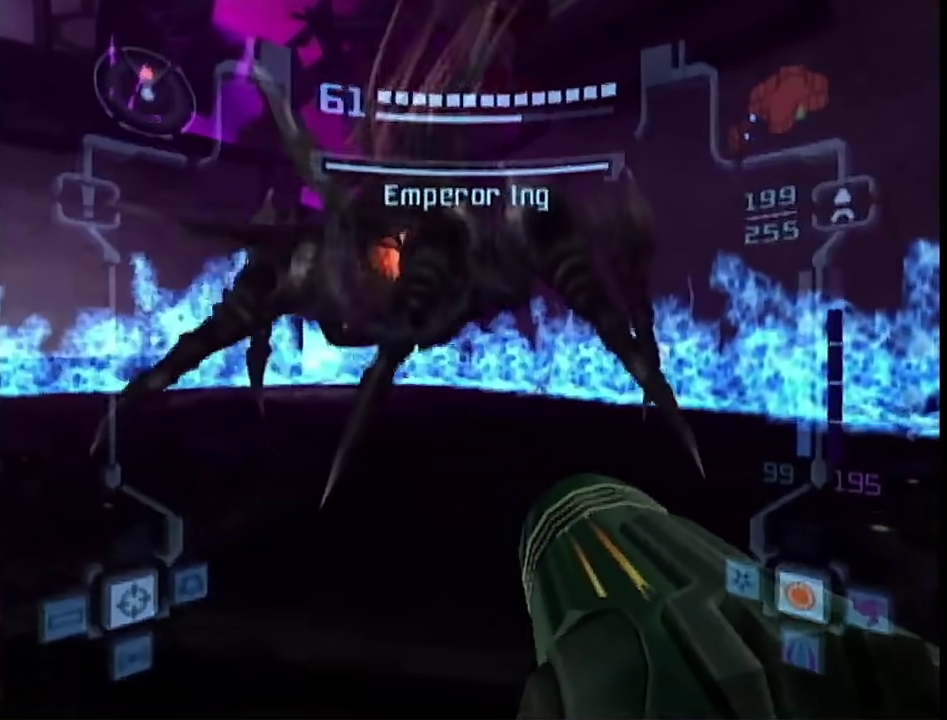
{"buttons": ["L1"], "left_stick": "center", "right_stick": "center", "events": [[183, "left_stick", "center"]]}
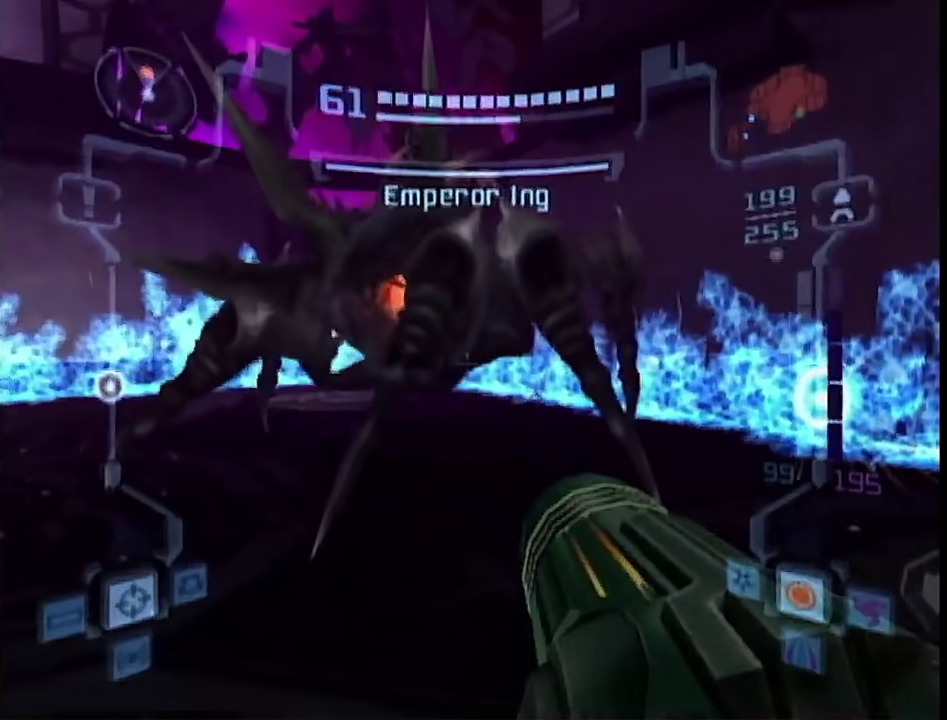
{"buttons": [], "left_stick": "up", "right_stick": "center", "events": [[100, "left_stick", "up"], [333, "B", "down"], [417, "B", "up"], [417, "L1", "up"]]}
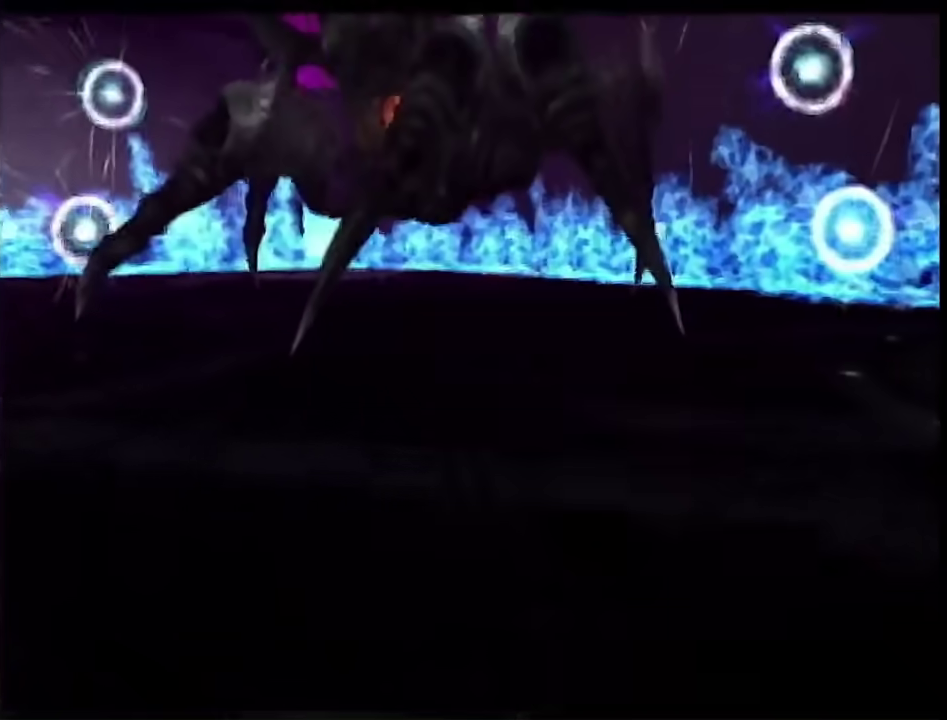
{"buttons": [], "left_stick": "up", "right_stick": "center", "events": [[250, "B", "down"], [367, "B", "up"]]}
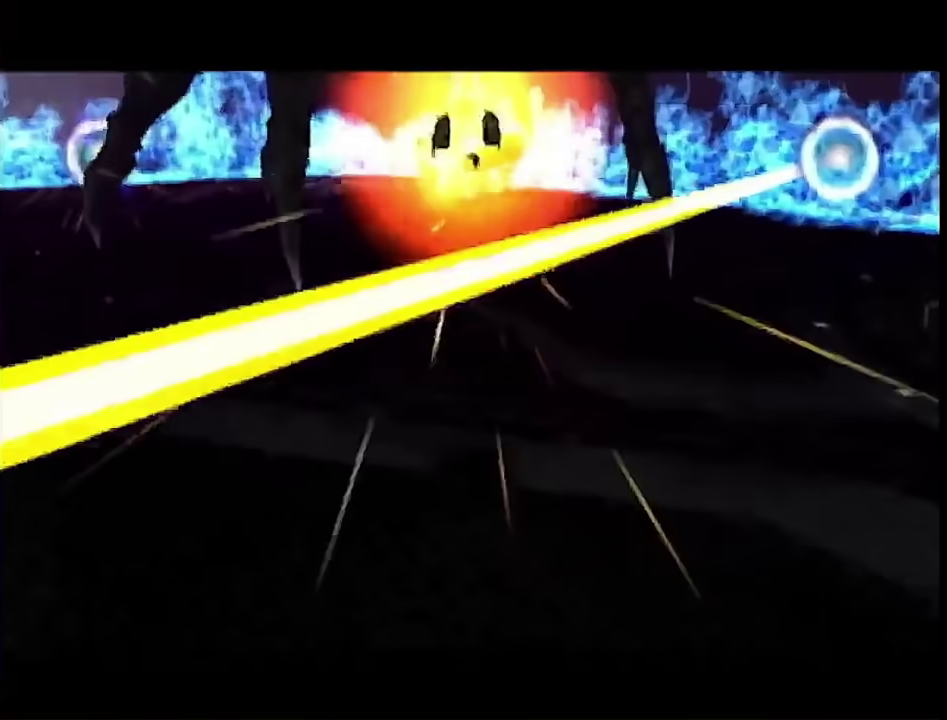
{"buttons": [], "left_stick": "up-left", "right_stick": "center", "events": [[17, "left_stick", "up-left"]]}
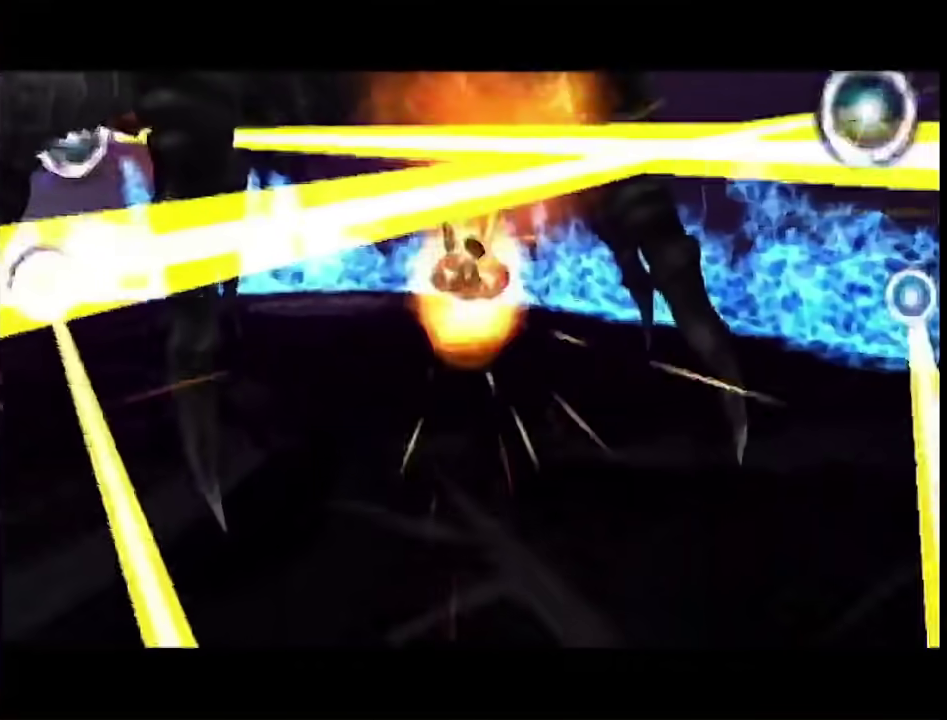
{"buttons": [], "left_stick": "up-left", "right_stick": "center", "events": [[233, "B", "down"], [367, "B", "up"]]}
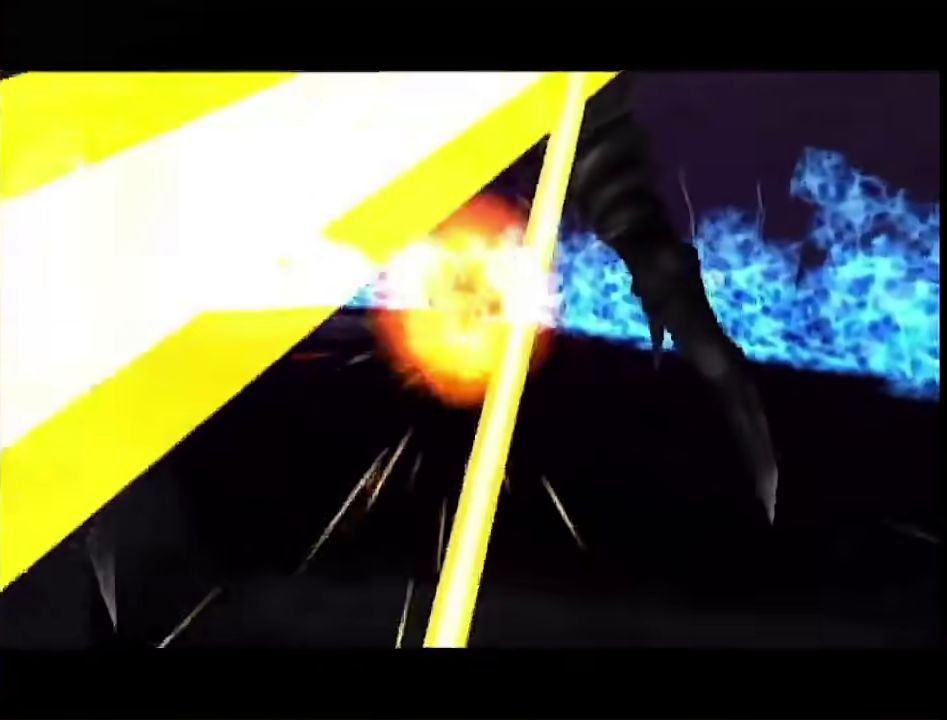
{"buttons": [], "left_stick": "up-left", "right_stick": "center", "events": []}
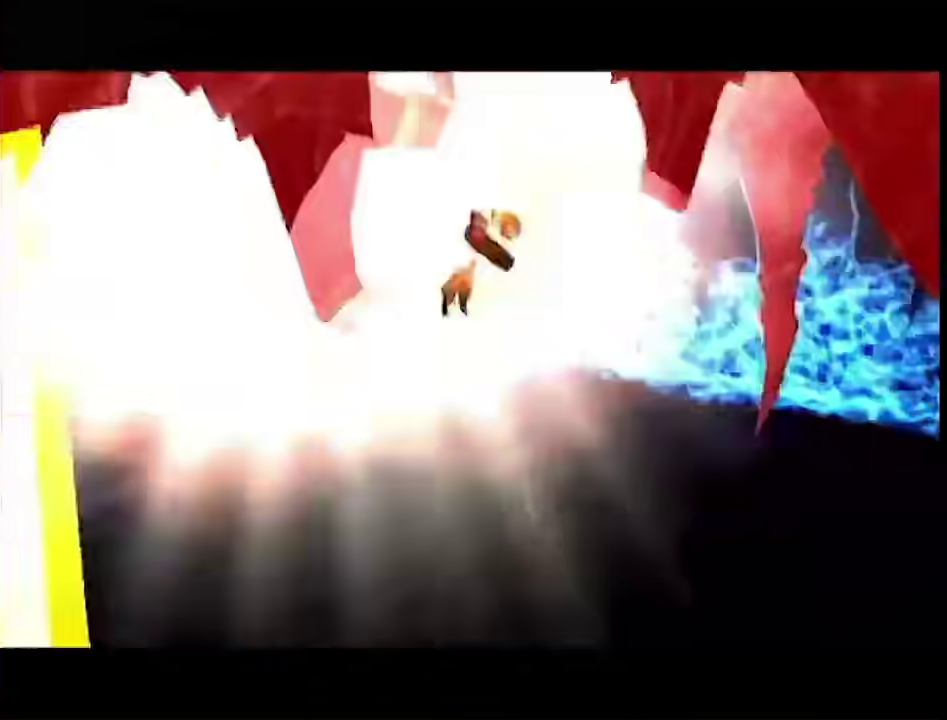
{"buttons": [], "left_stick": "center", "right_stick": "center", "events": [[267, "left_stick", "center"]]}
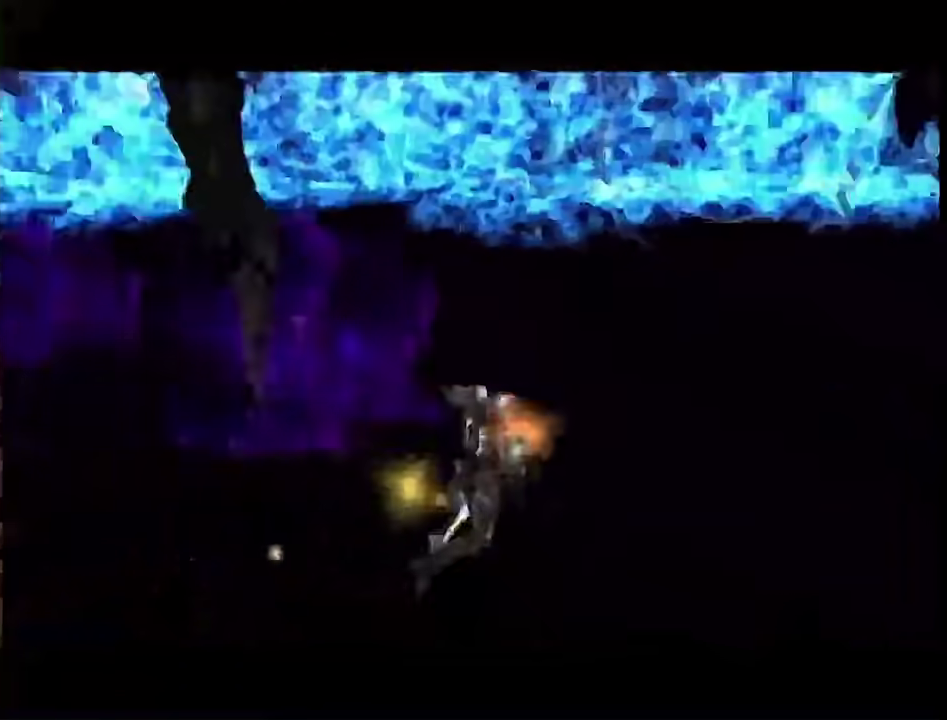
{"buttons": [], "left_stick": "center", "right_stick": "center", "events": []}
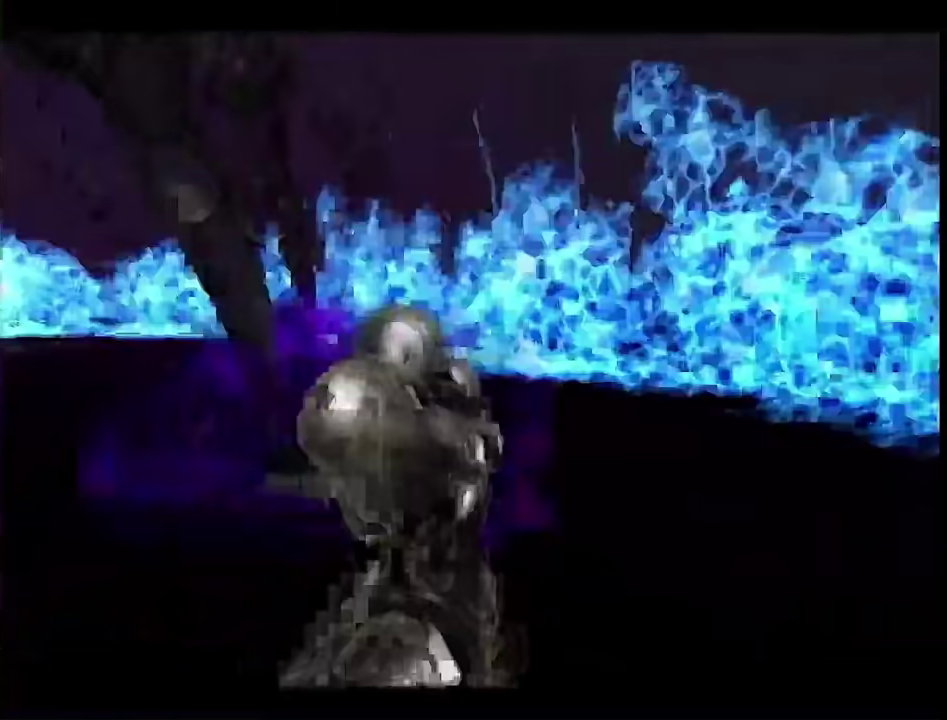
{"buttons": ["L1"], "left_stick": "down-left", "right_stick": "center", "events": [[17, "left_stick", "down"], [67, "left_stick", "down-right"], [333, "L1", "down"], [333, "left_stick", "down"], [383, "left_stick", "down-left"]]}
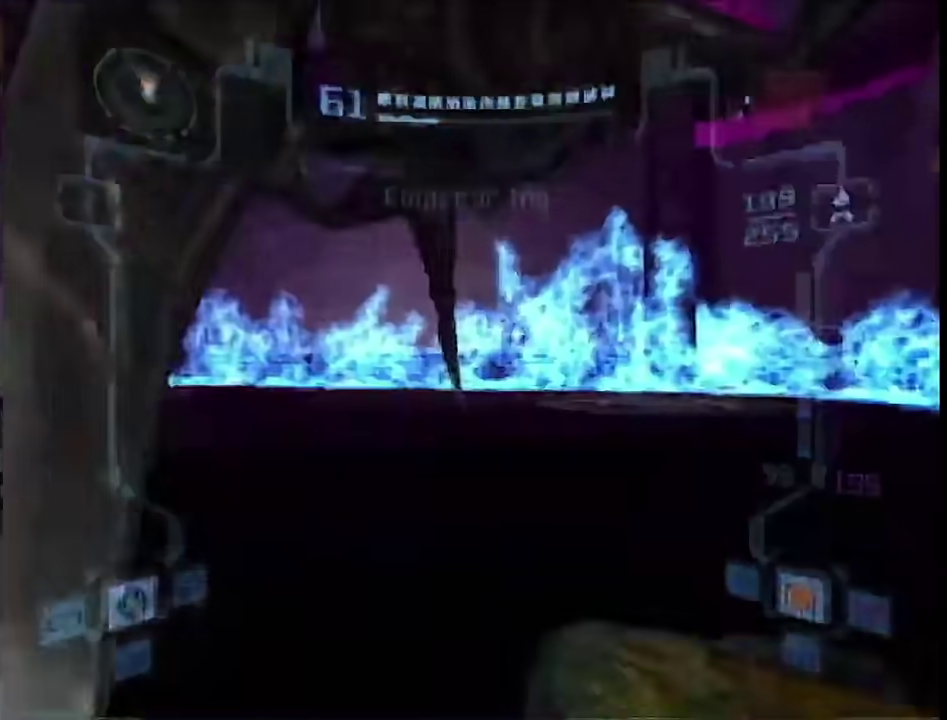
{"buttons": ["L1"], "left_stick": "down-right", "right_stick": "center", "events": [[133, "L1", "up"], [267, "left_stick", "down-right"], [500, "L1", "down"]]}